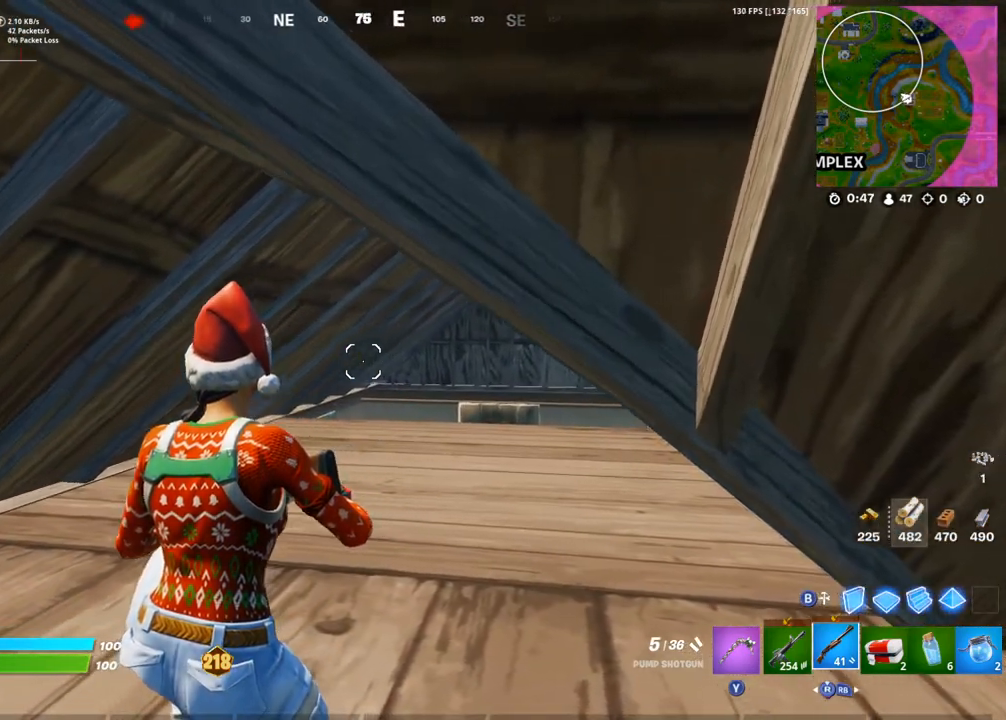
Gameplay with a controller (PlayStation layout); each line is a JSON object with the inputs held at the frame after it. "events" lists button and stick changes between this image and that frame as [ms after this image, input, new state], when the widget could be followed in between.
{"buttons": [], "left_stick": "center", "right_stick": "left", "events": [[100, "right_stick", "left"]]}
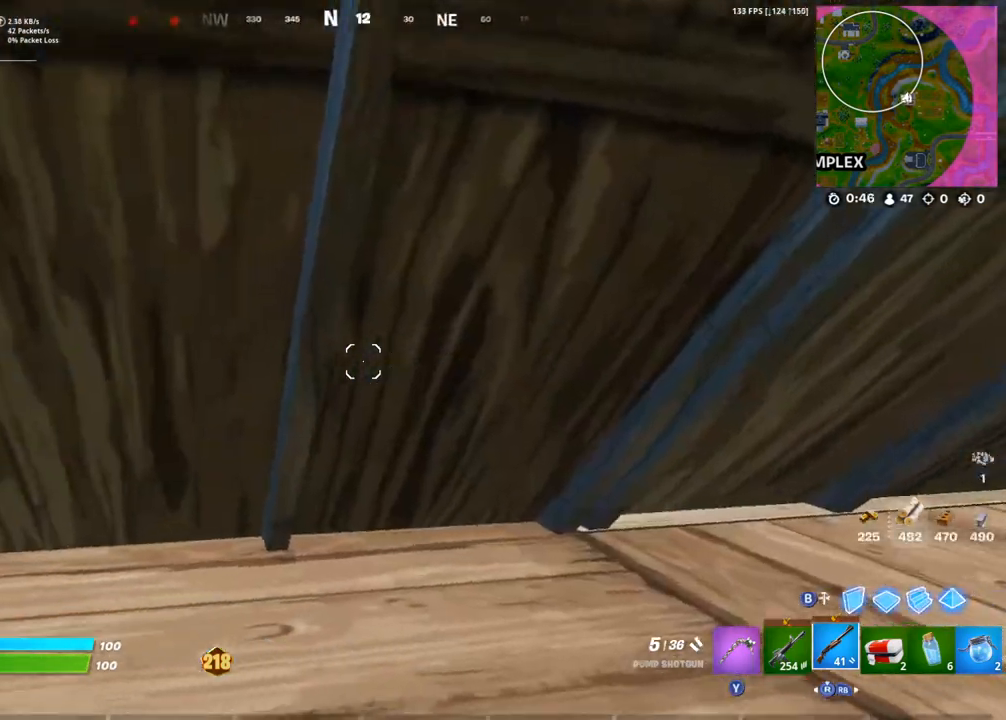
{"buttons": [], "left_stick": "center", "right_stick": "center", "events": [[17, "right_stick", "center"]]}
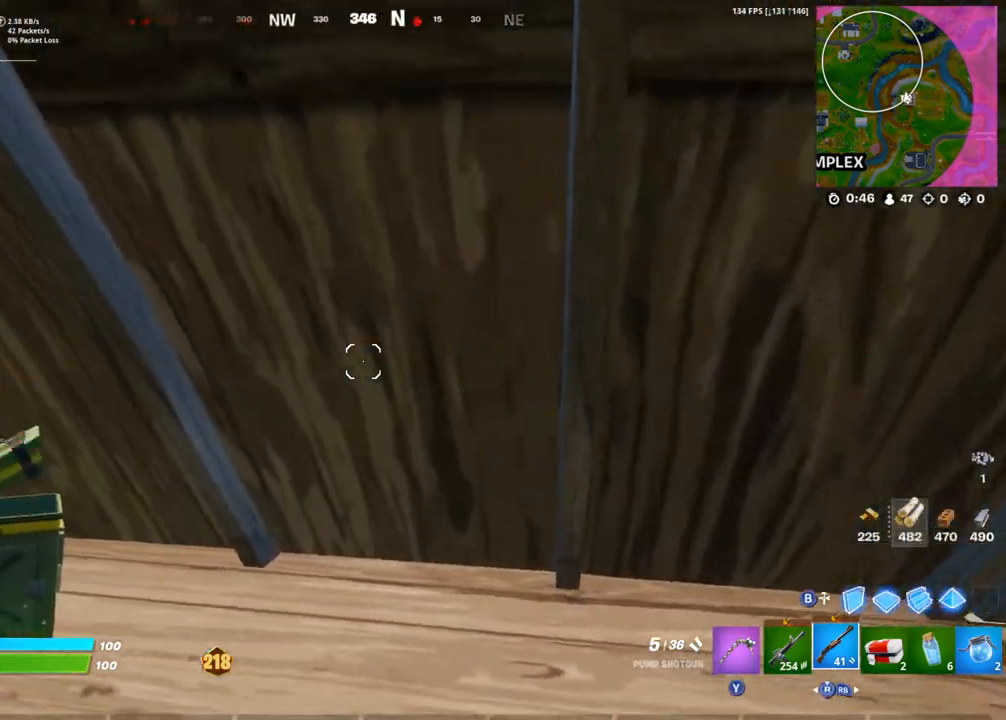
{"buttons": [], "left_stick": "center", "right_stick": "center", "events": []}
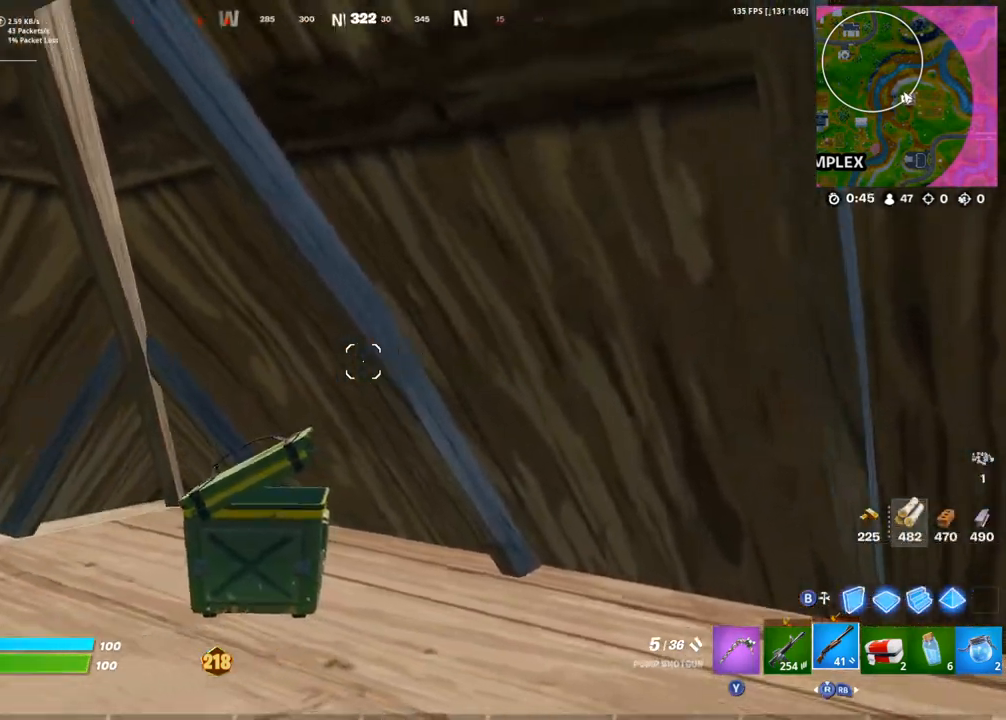
{"buttons": [], "left_stick": "center", "right_stick": "center", "events": []}
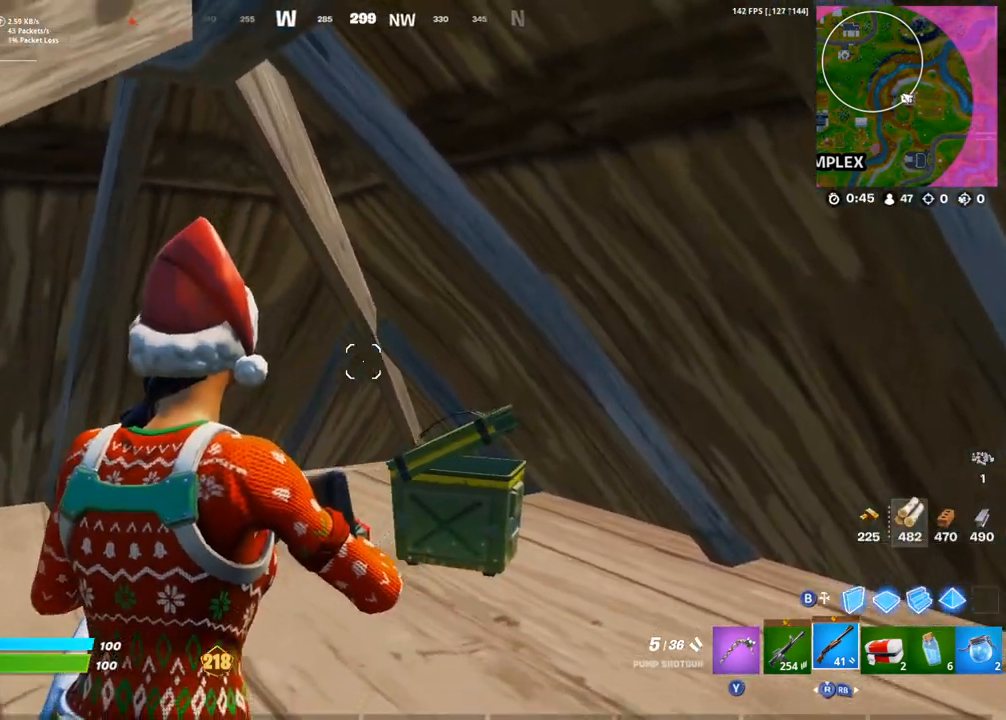
{"buttons": [], "left_stick": "center", "right_stick": "center", "events": []}
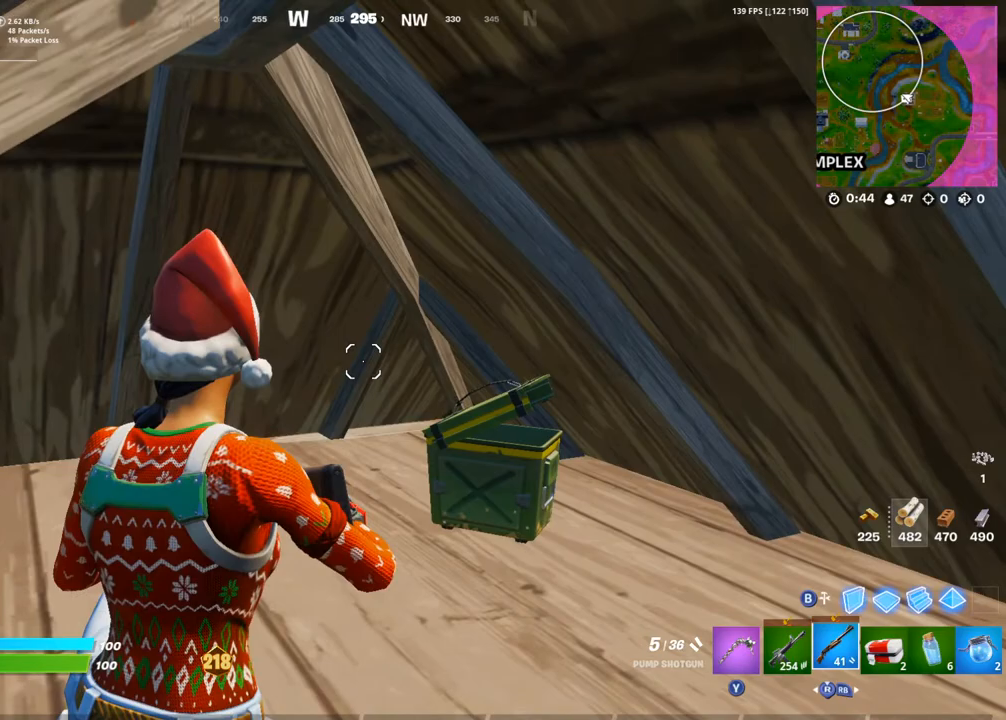
{"buttons": [], "left_stick": "center", "right_stick": "left", "events": [[300, "right_stick", "left"]]}
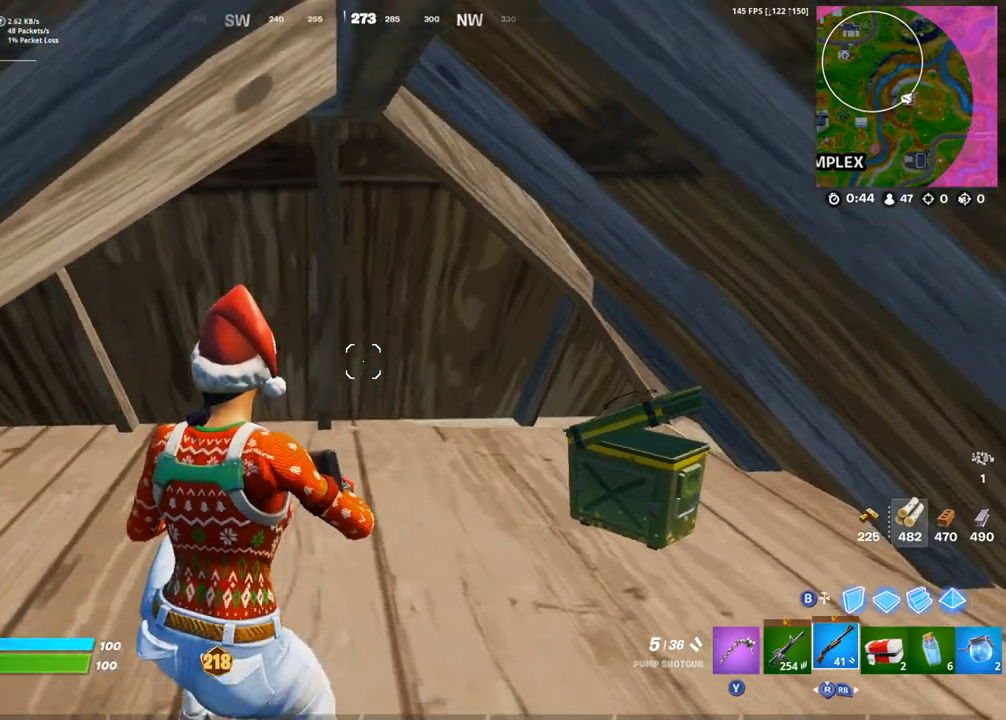
{"buttons": [], "left_stick": "center", "right_stick": "center", "events": [[133, "right_stick", "center"]]}
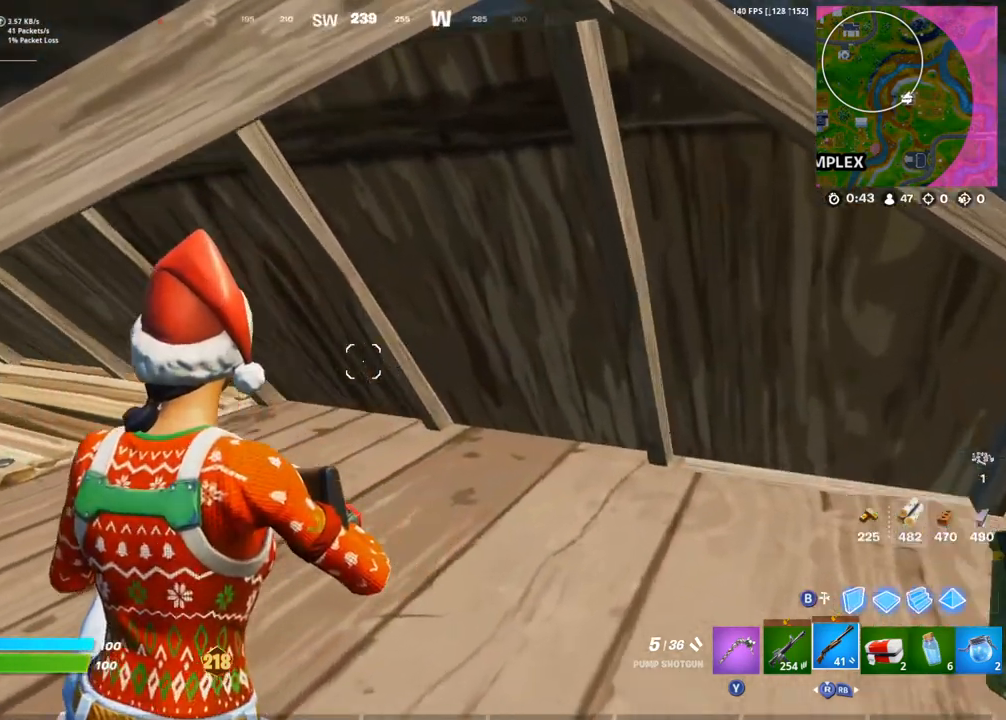
{"buttons": [], "left_stick": "center", "right_stick": "center", "events": [[233, "right_stick", "left"], [483, "right_stick", "center"]]}
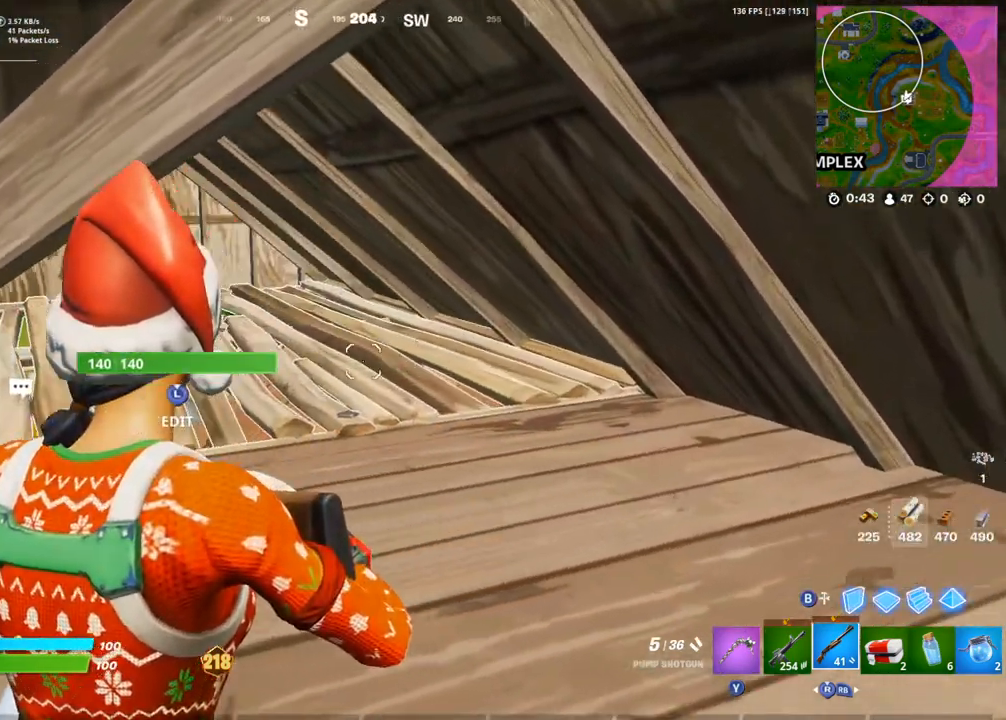
{"buttons": [], "left_stick": "center", "right_stick": "center", "events": []}
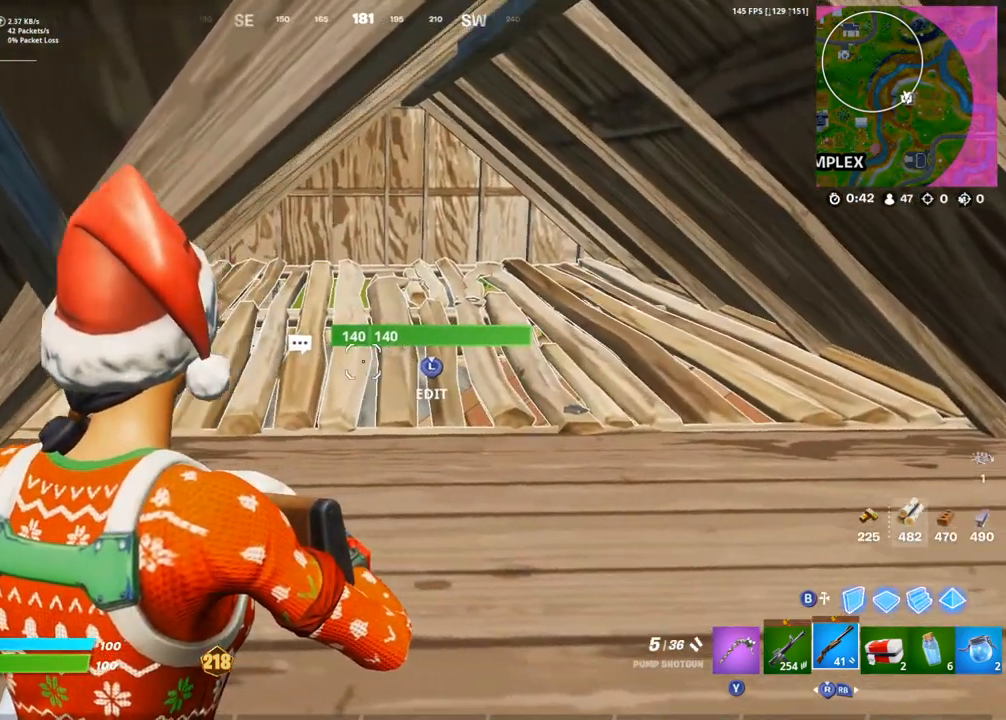
{"buttons": [], "left_stick": "center", "right_stick": "center", "events": []}
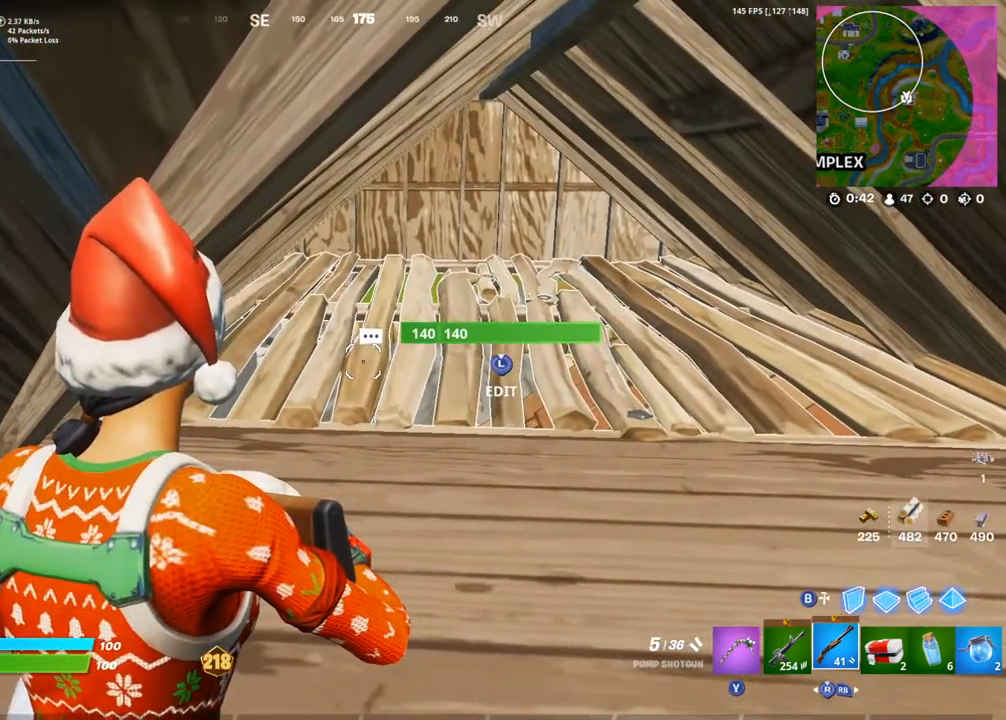
{"buttons": [], "left_stick": "center", "right_stick": "center", "events": [[283, "right_stick", "left"], [417, "right_stick", "center"]]}
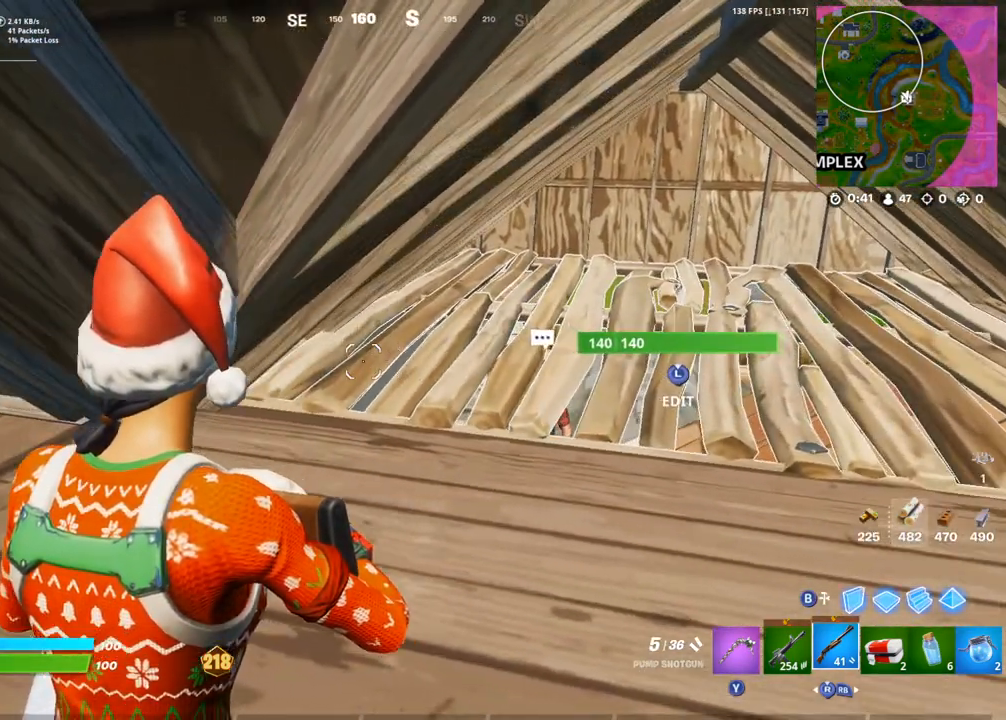
{"buttons": [], "left_stick": "center", "right_stick": "center", "events": []}
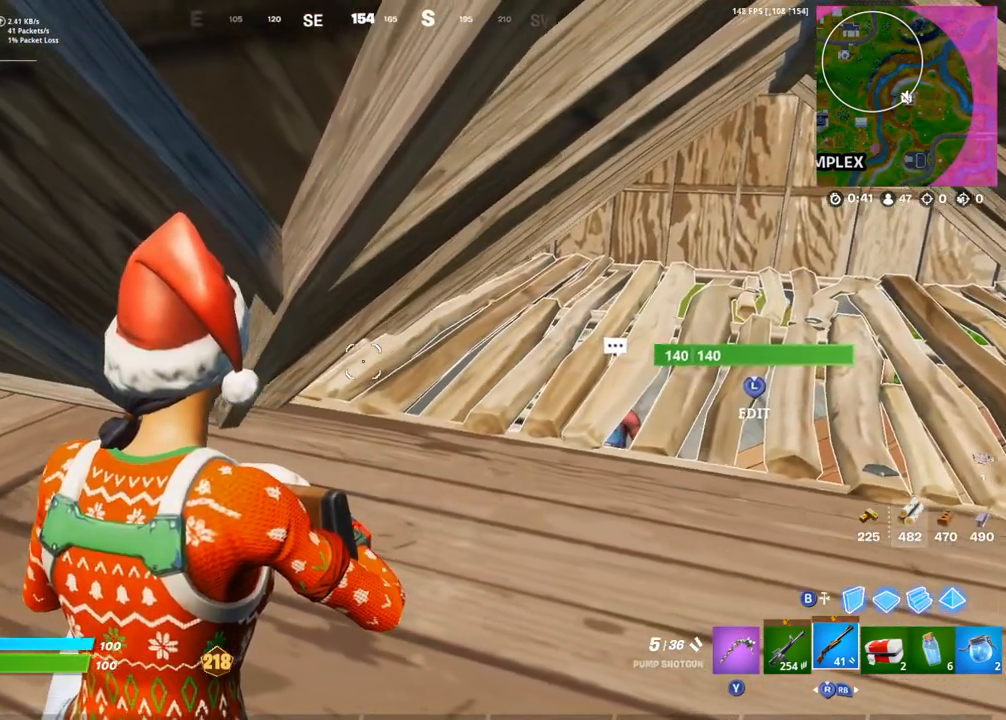
{"buttons": [], "left_stick": "center", "right_stick": "center", "events": []}
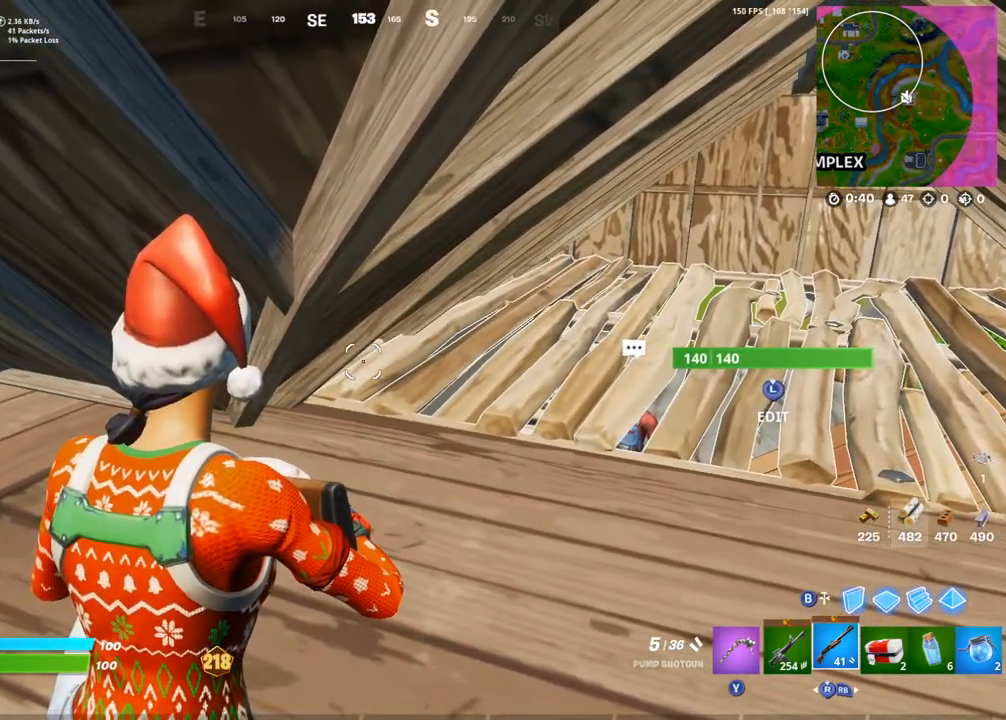
{"buttons": [], "left_stick": "center", "right_stick": "center", "events": []}
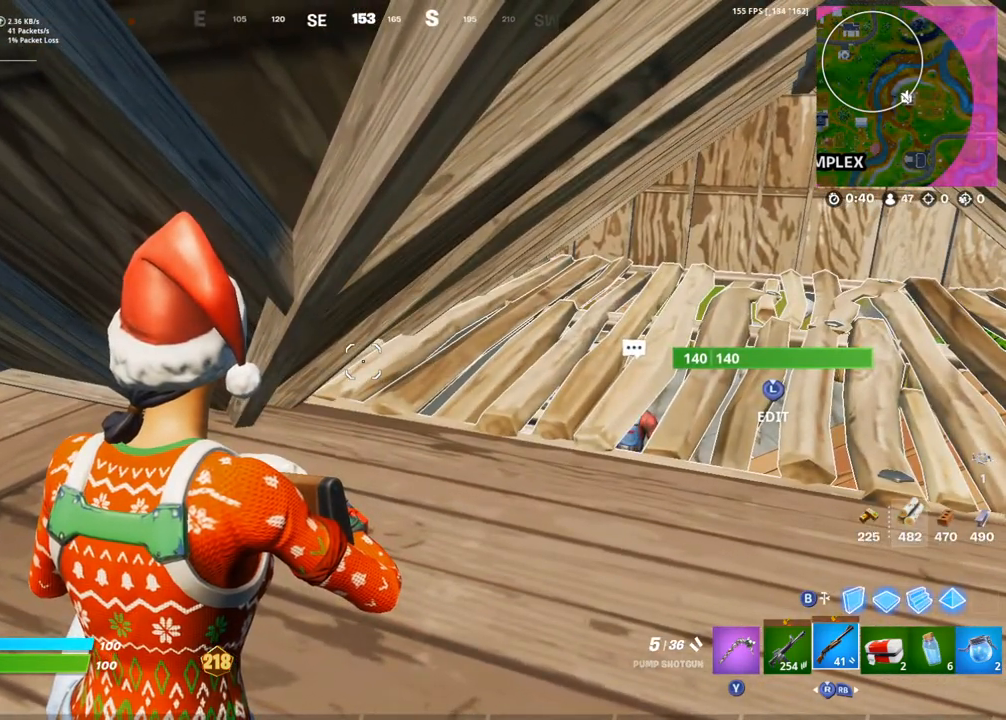
{"buttons": [], "left_stick": "center", "right_stick": "center", "events": []}
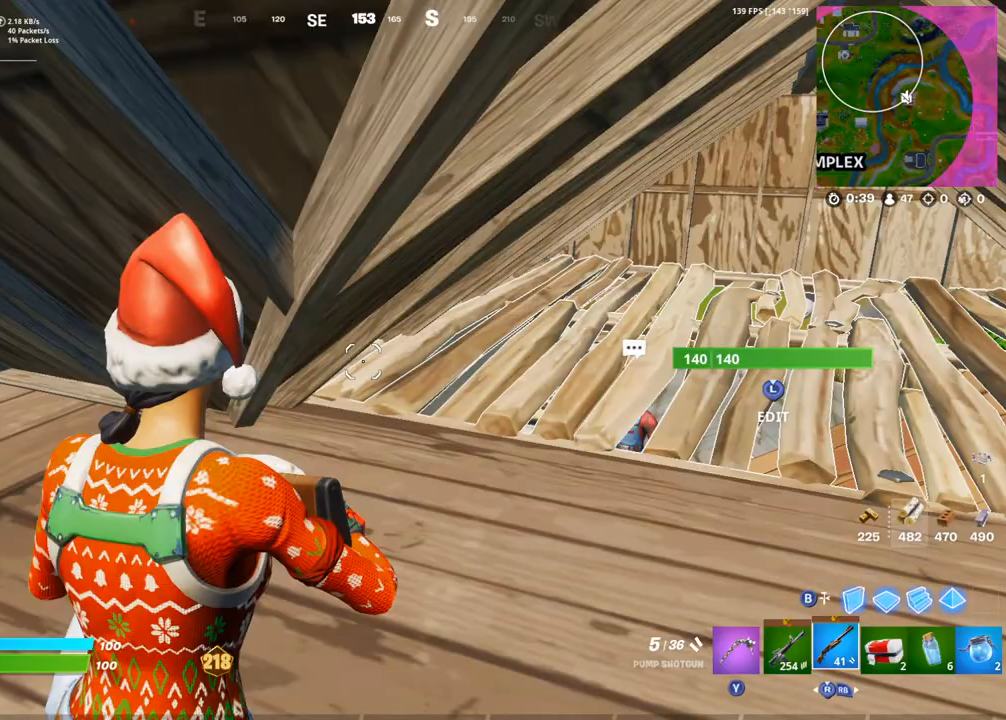
{"buttons": [], "left_stick": "center", "right_stick": "center"}
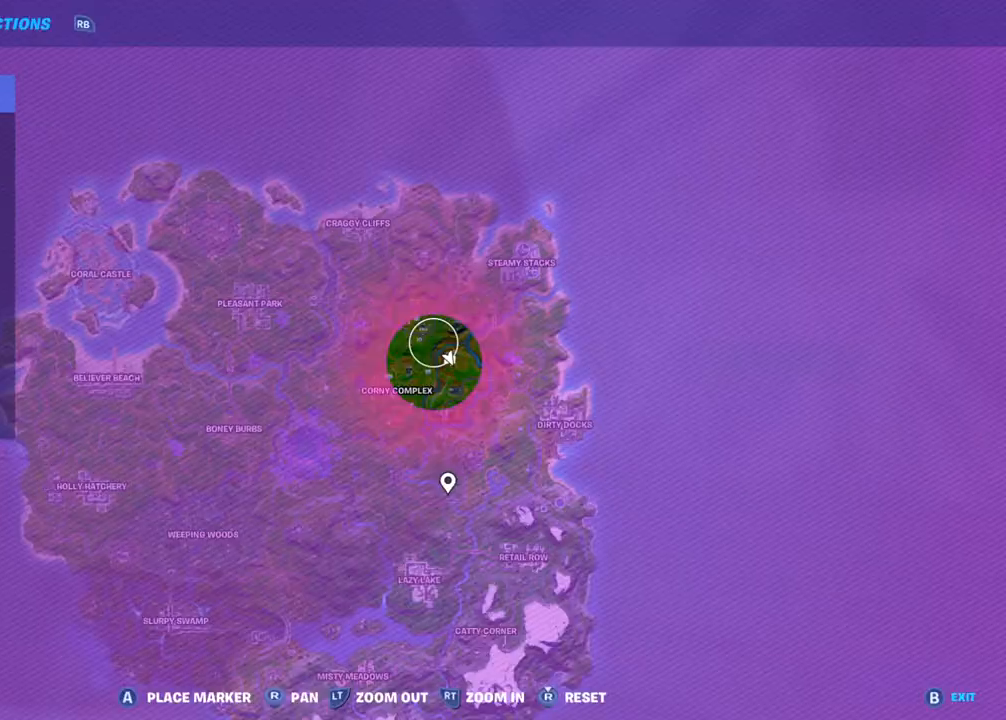
{"buttons": [], "left_stick": "center", "right_stick": "center", "events": []}
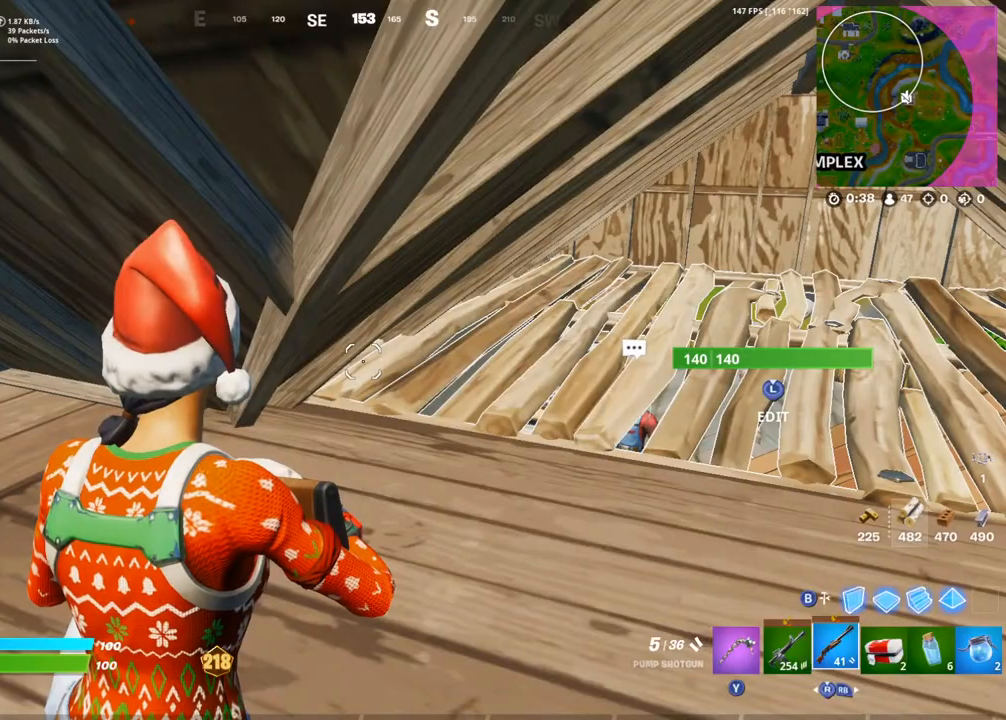
{"buttons": [], "left_stick": "center", "right_stick": "center", "events": []}
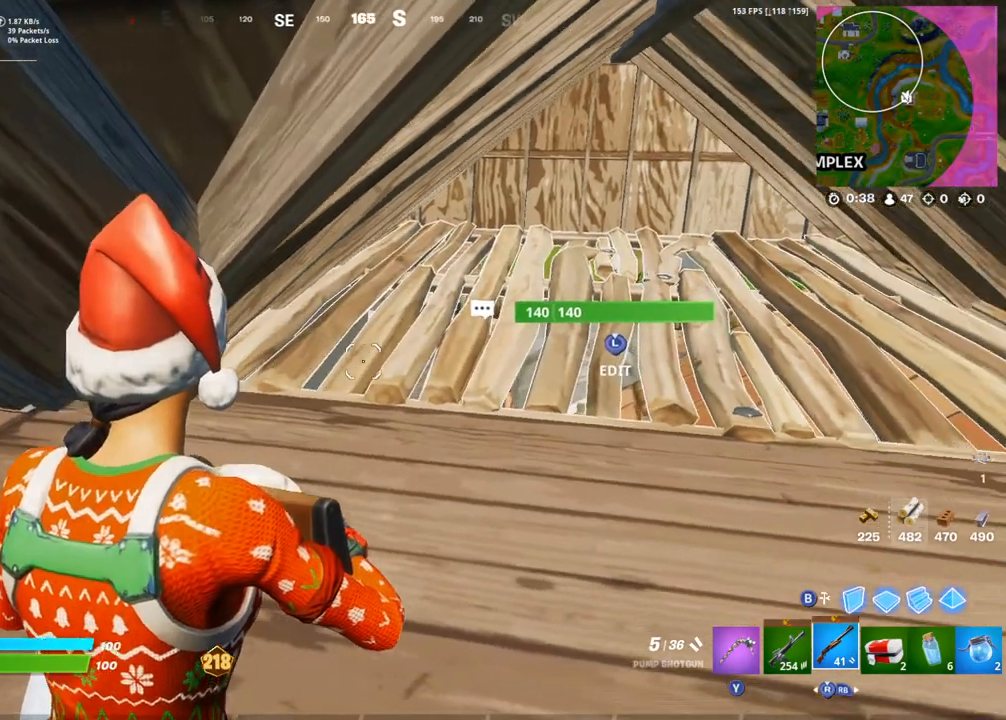
{"buttons": [], "left_stick": "center", "right_stick": "center", "events": [[400, "DPAD_UP", "down"], [467, "DPAD_UP", "up"]]}
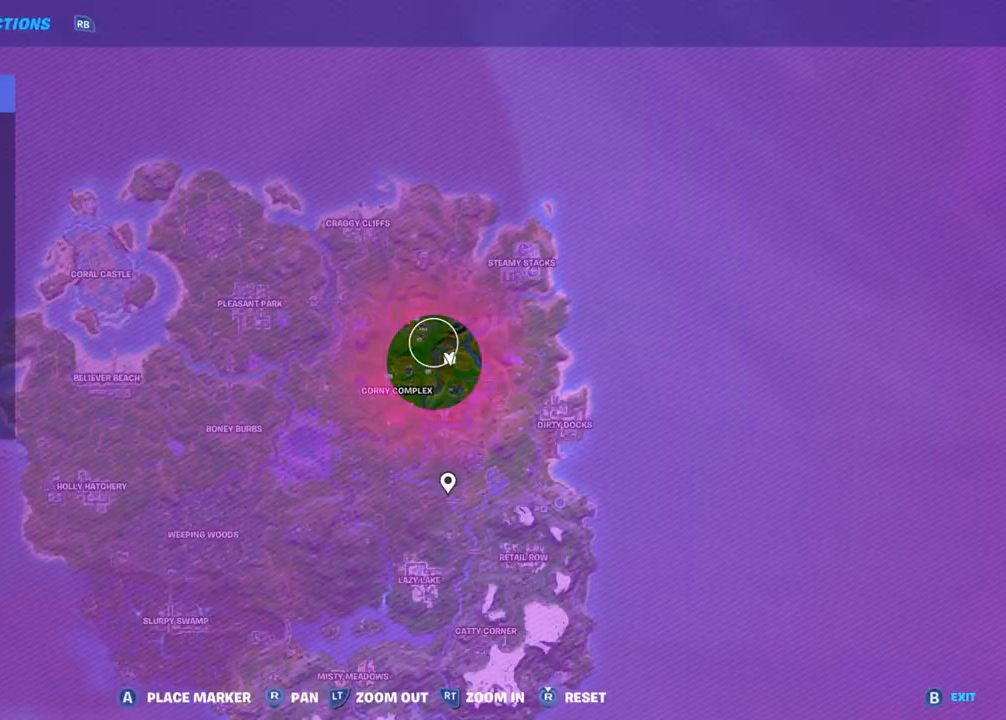
{"buttons": [], "left_stick": "center", "right_stick": "center", "events": []}
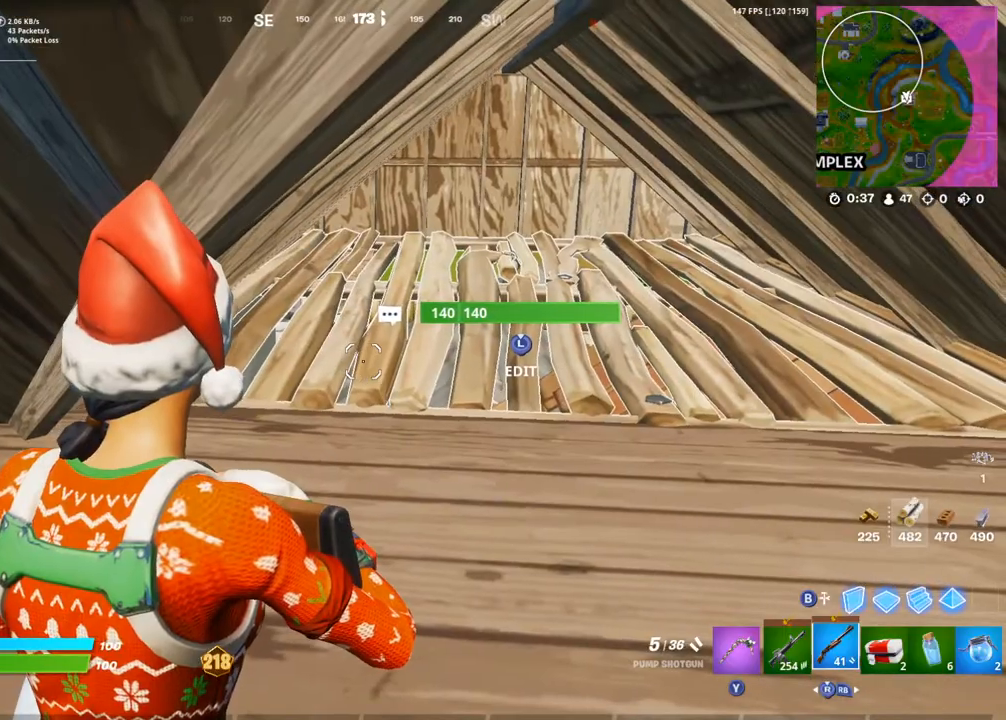
{"buttons": [], "left_stick": "center", "right_stick": "center", "events": []}
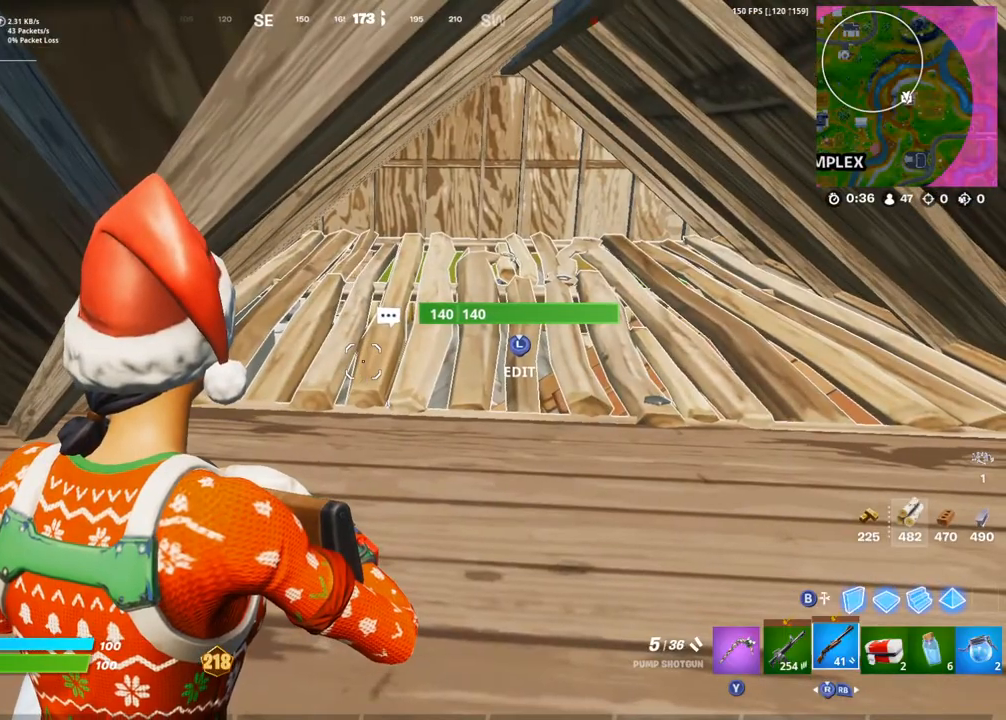
{"buttons": [], "left_stick": "center", "right_stick": "center", "events": [[200, "right_stick", "left"], [467, "right_stick", "center"]]}